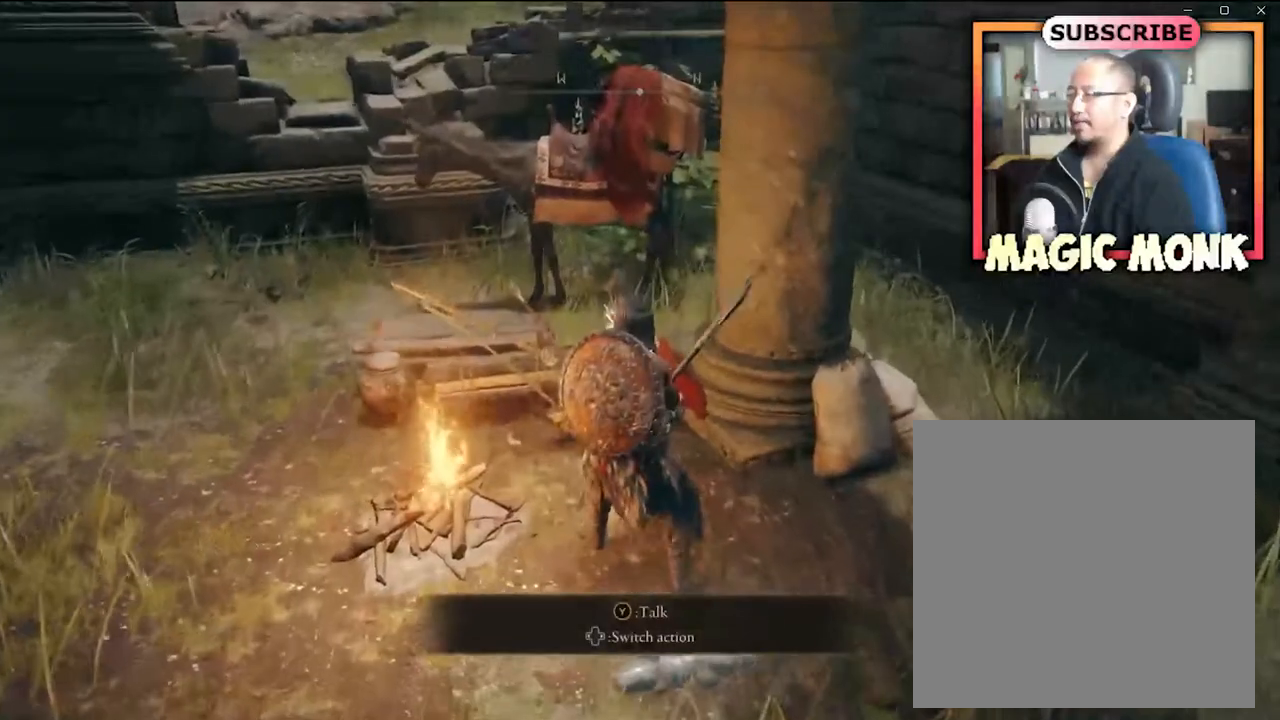
Gameplay with a controller (Xbox layout); each line is a JSON object with the inputs held at the frame after it. "events" lists button and stick changes between this image and that frame as [ms after this image, input, new state], when the widget could be followed in between.
{"buttons": [], "left_stick": "center", "right_stick": "center", "events": [[34, "Y", "down"], [267, "Y", "up"]]}
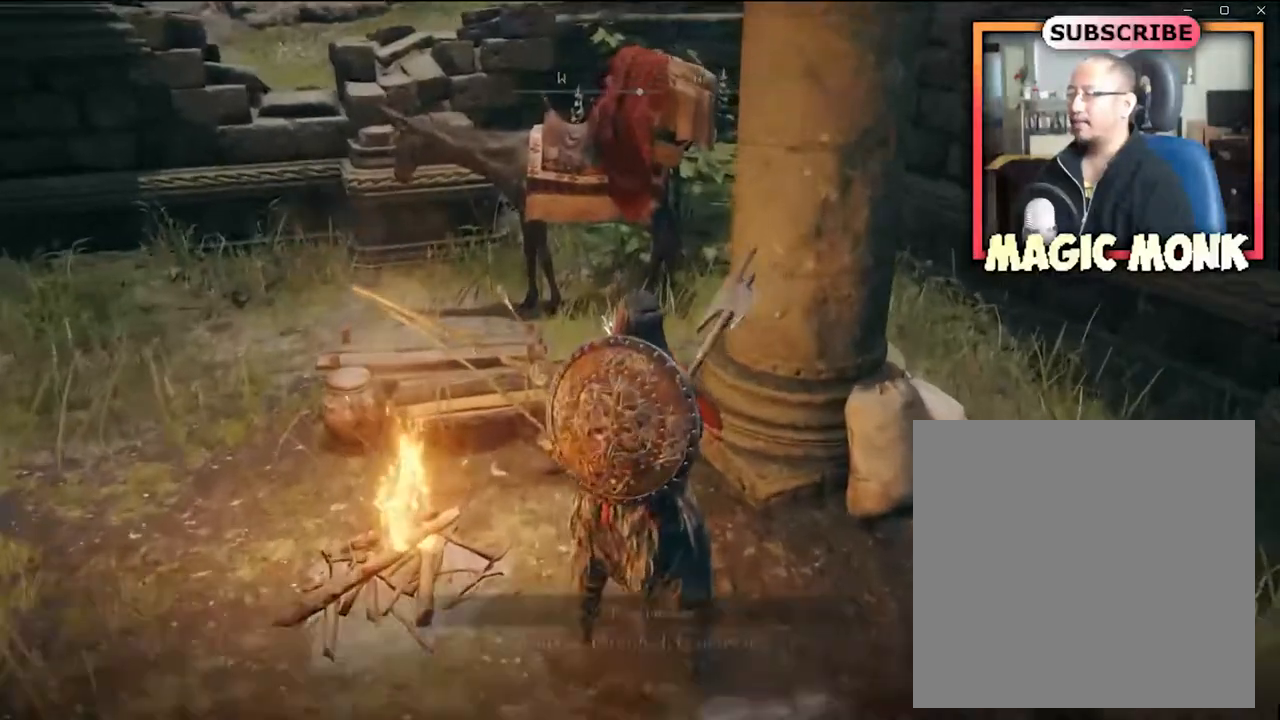
{"buttons": [], "left_stick": "center", "right_stick": "center", "events": []}
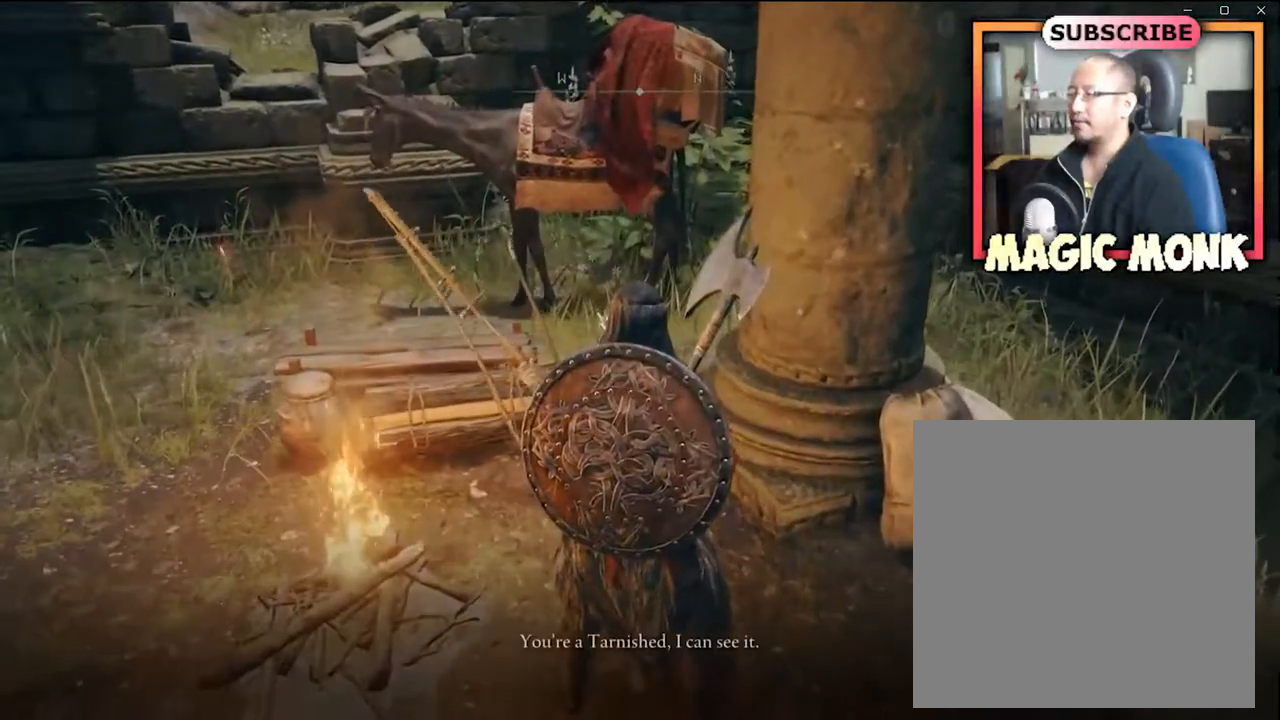
{"buttons": ["A"], "left_stick": "center", "right_stick": "center", "events": [[334, "A", "down"]]}
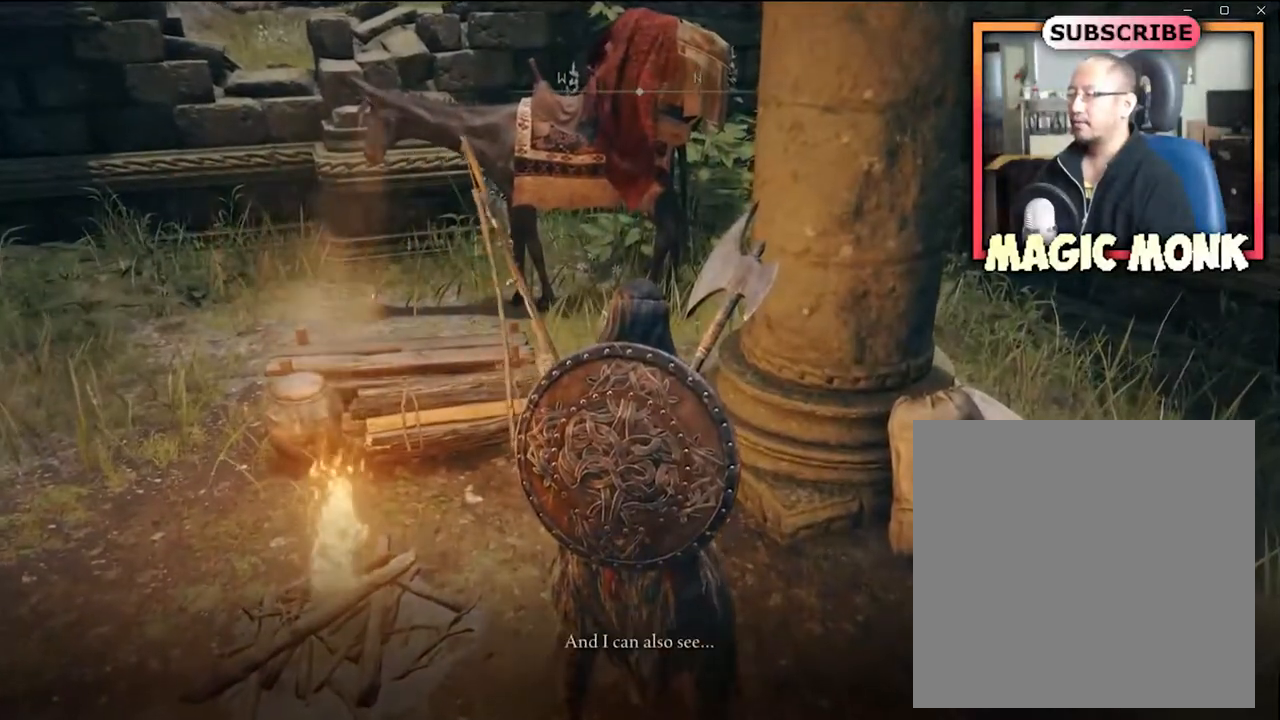
{"buttons": ["A"], "left_stick": "center", "right_stick": "center", "events": [[33, "A", "up"], [367, "A", "down"]]}
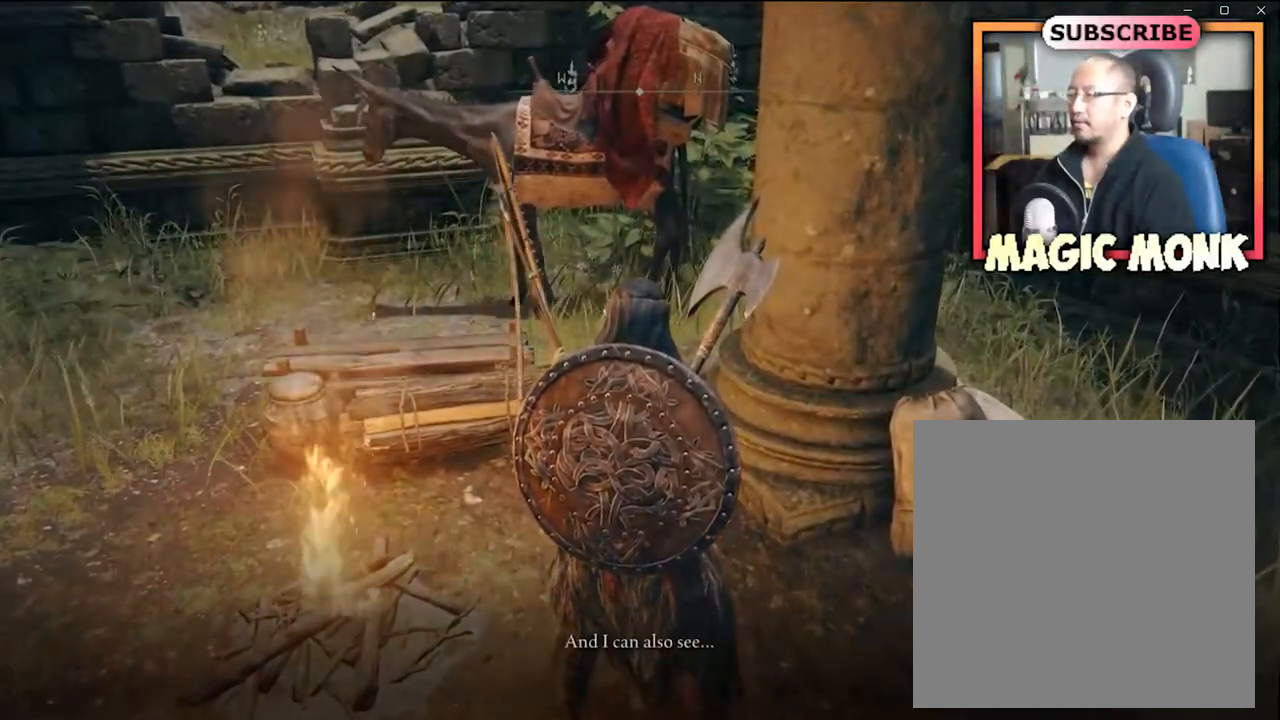
{"buttons": [], "left_stick": "center", "right_stick": "center", "events": [[34, "A", "up"]]}
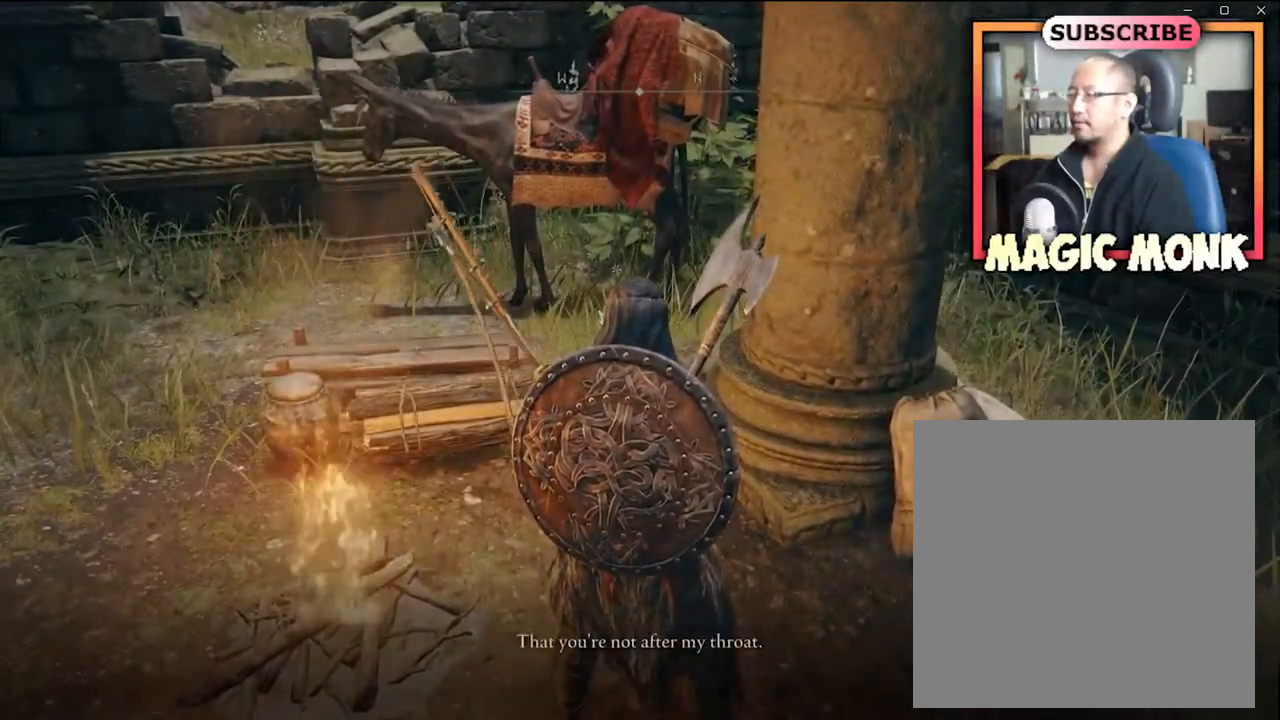
{"buttons": [], "left_stick": "center", "right_stick": "center", "events": [[33, "A", "down"], [133, "A", "up"]]}
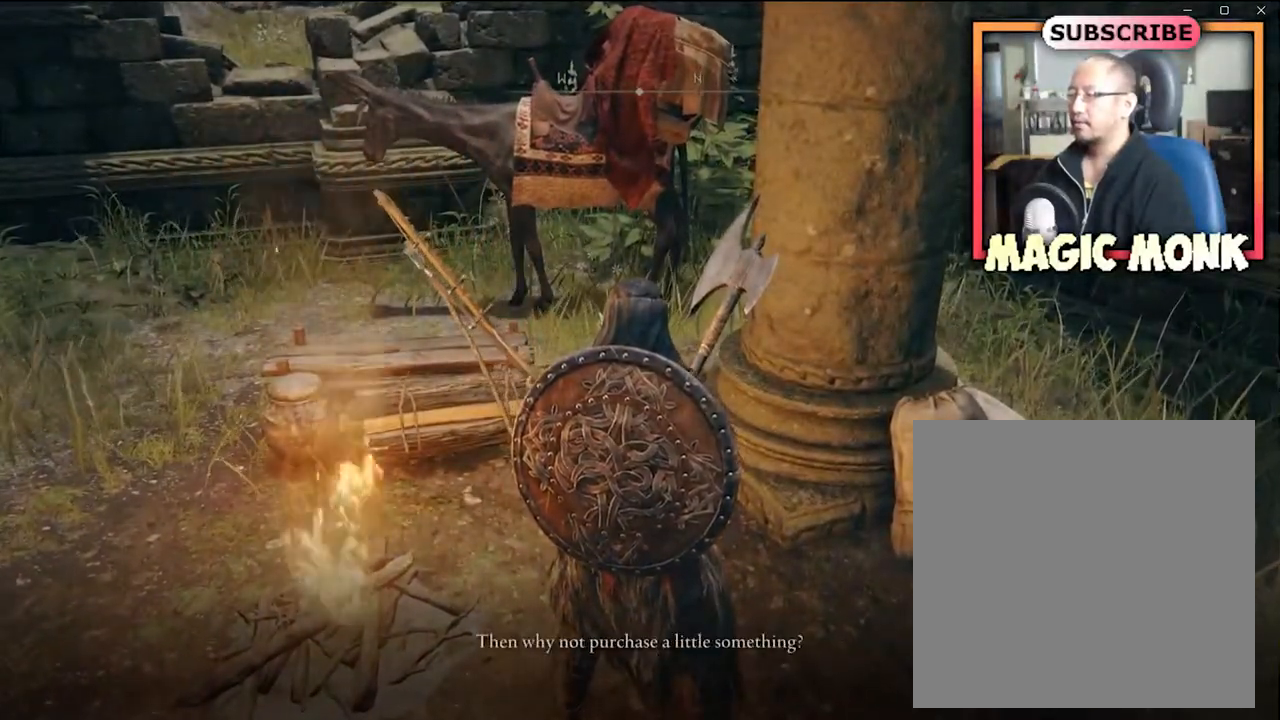
{"buttons": [], "left_stick": "center", "right_stick": "center", "events": [[334, "A", "down"], [434, "A", "up"]]}
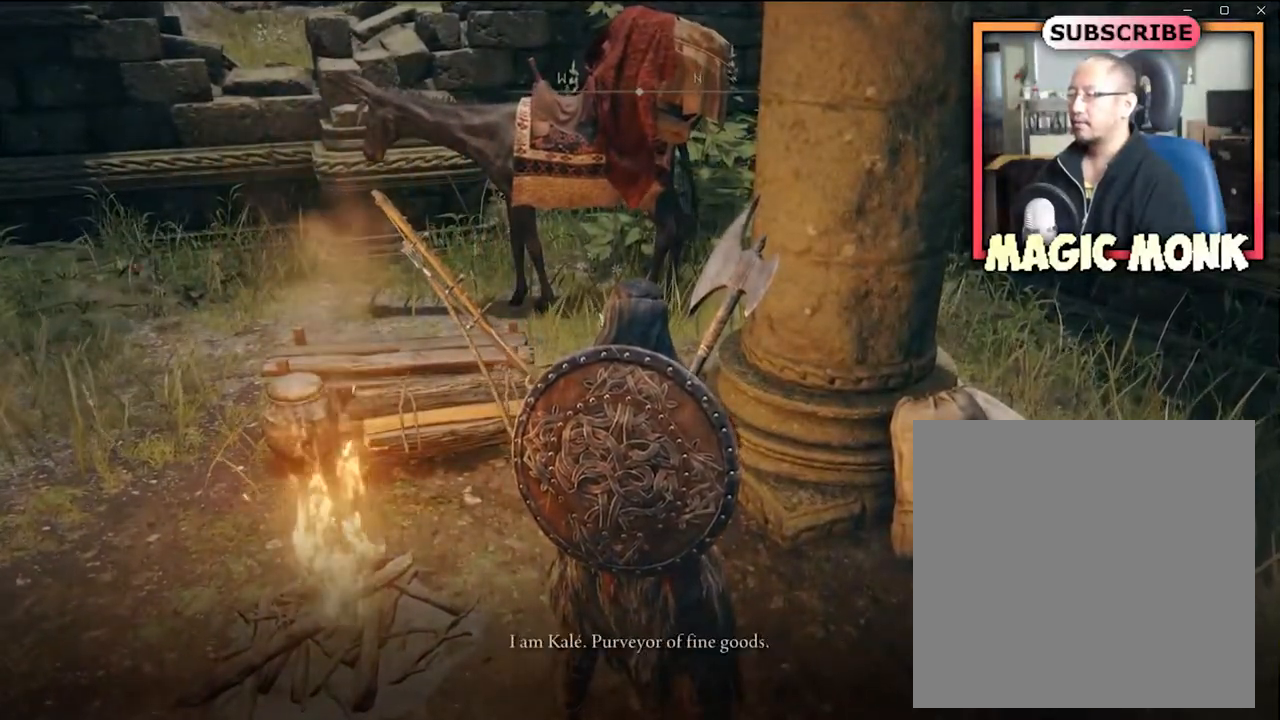
{"buttons": [], "left_stick": "center", "right_stick": "center", "events": []}
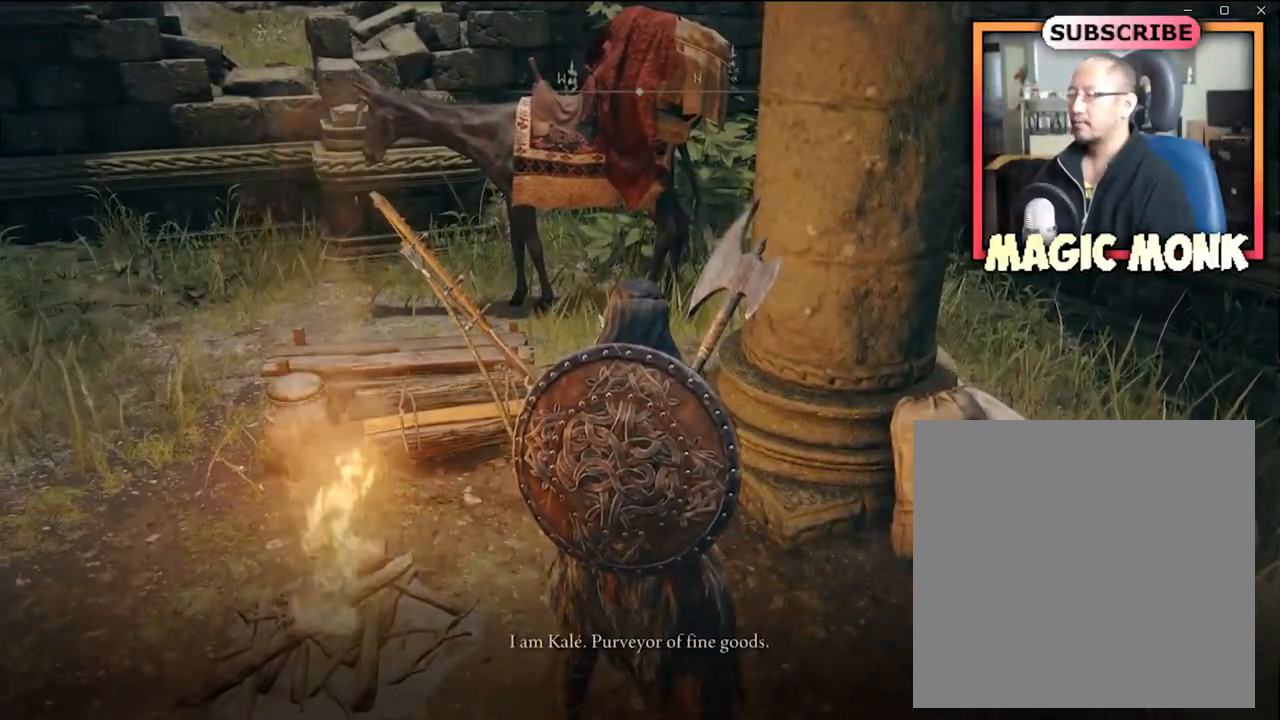
{"buttons": [], "left_stick": "center", "right_stick": "center", "events": [[100, "A", "down"], [200, "A", "up"]]}
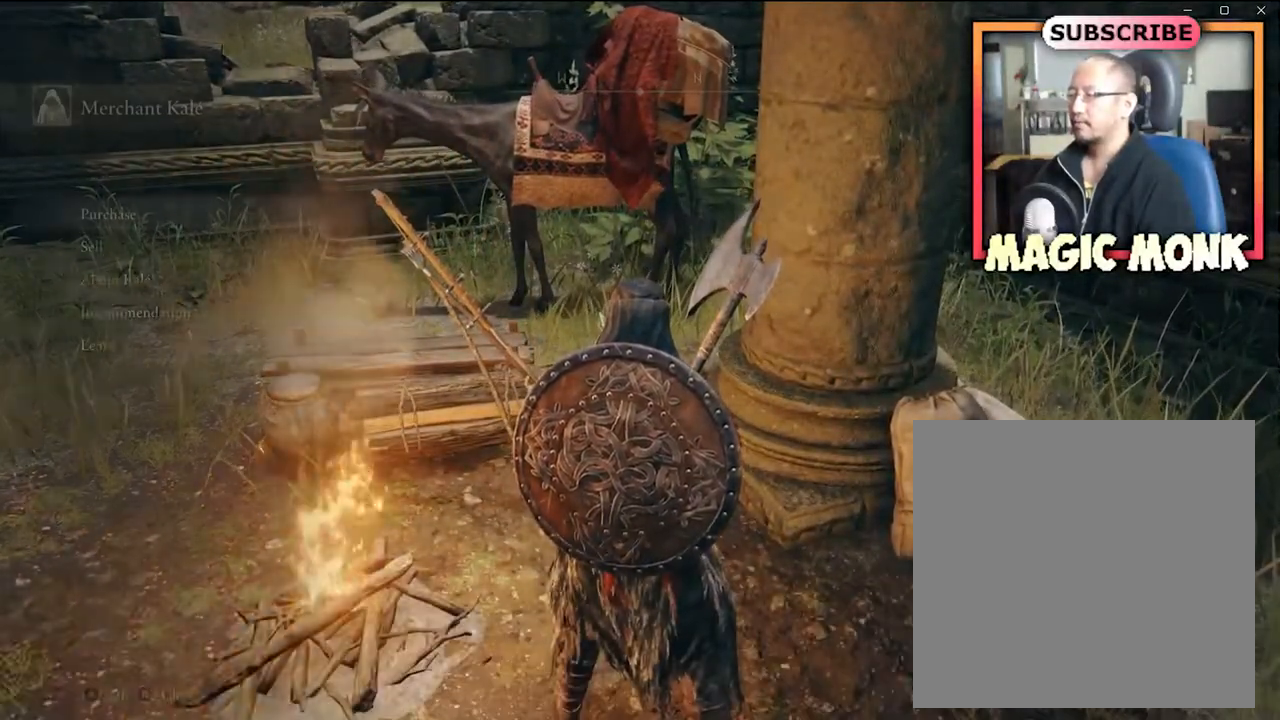
{"buttons": [], "left_stick": "center", "right_stick": "center", "events": []}
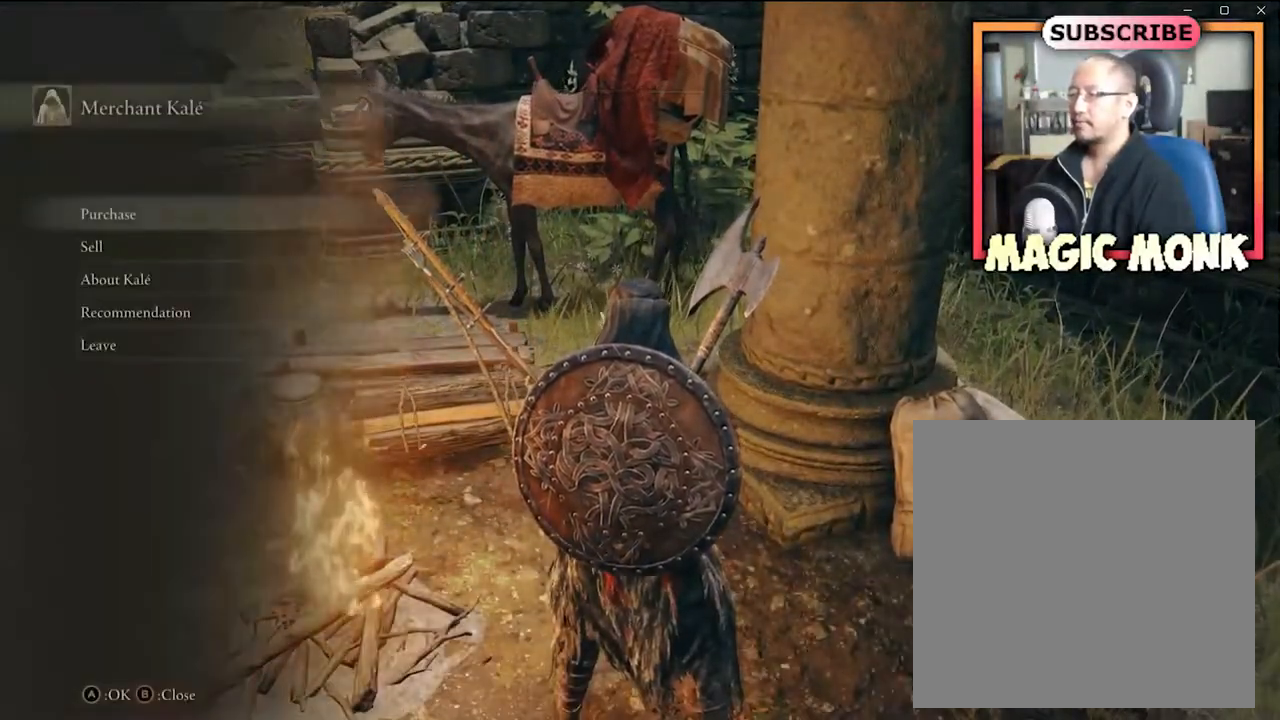
{"buttons": [], "left_stick": "center", "right_stick": "center", "events": []}
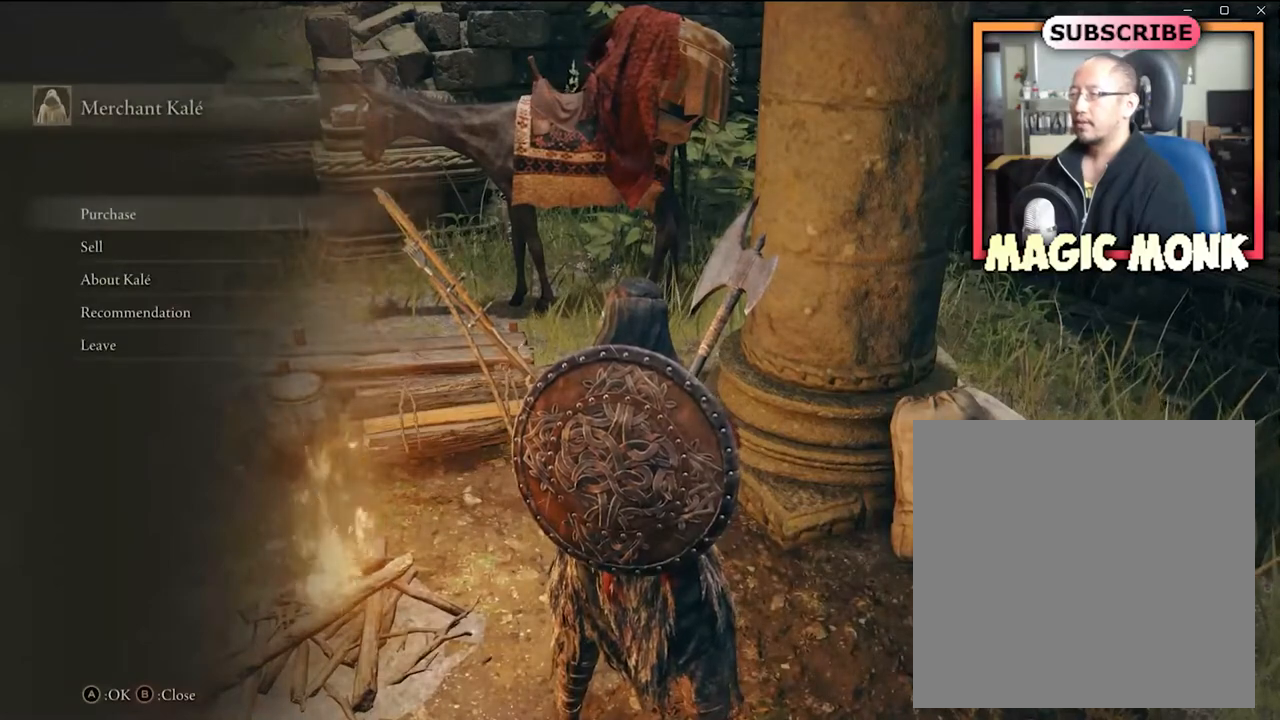
{"buttons": [], "left_stick": "center", "right_stick": "center", "events": [[33, "DPAD_DOWN", "down"], [167, "DPAD_DOWN", "up"]]}
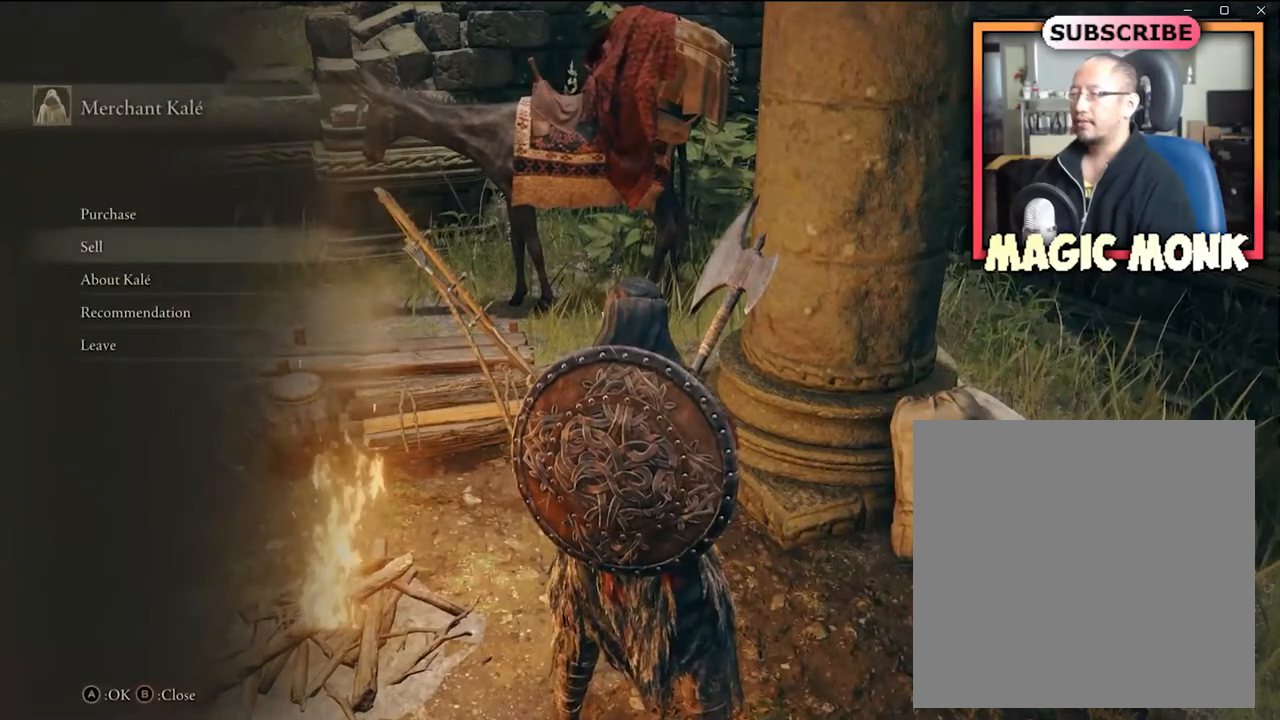
{"buttons": [], "left_stick": "center", "right_stick": "center", "events": [[100, "DPAD_UP", "down"], [167, "DPAD_UP", "up"]]}
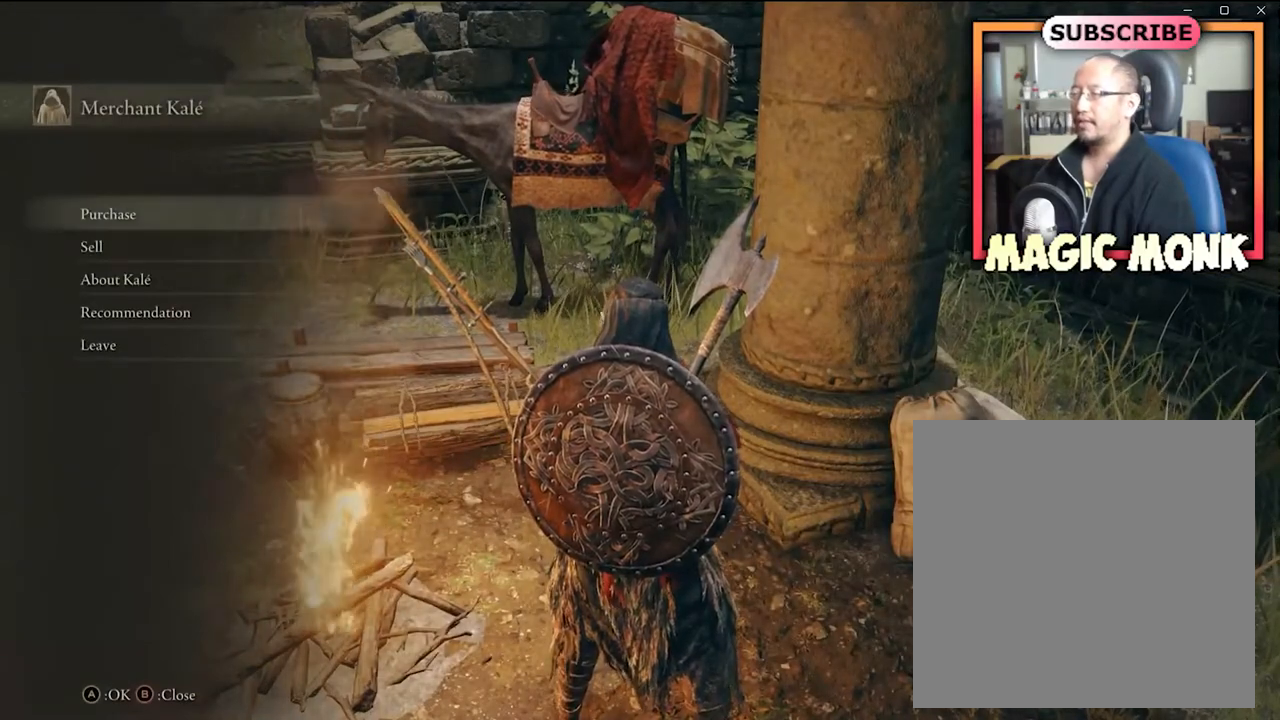
{"buttons": [], "left_stick": "center", "right_stick": "center", "events": []}
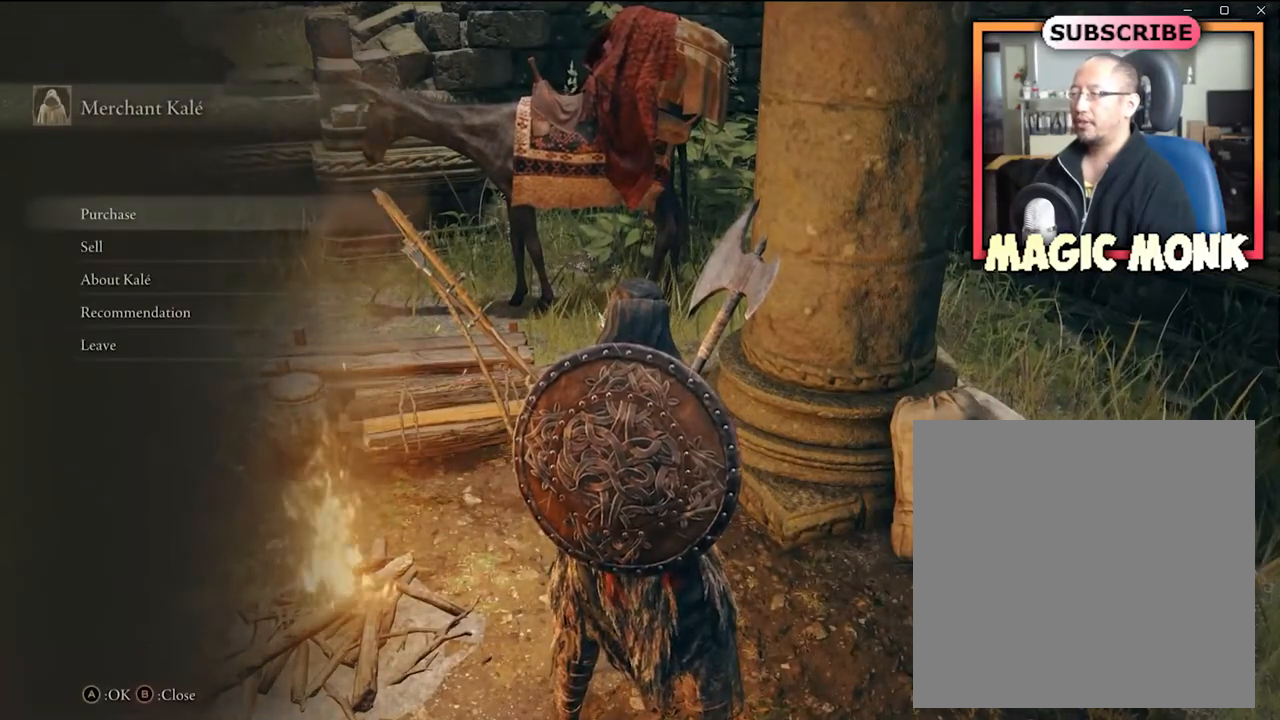
{"buttons": [], "left_stick": "center", "right_stick": "center", "events": [[267, "A", "down"], [367, "A", "up"]]}
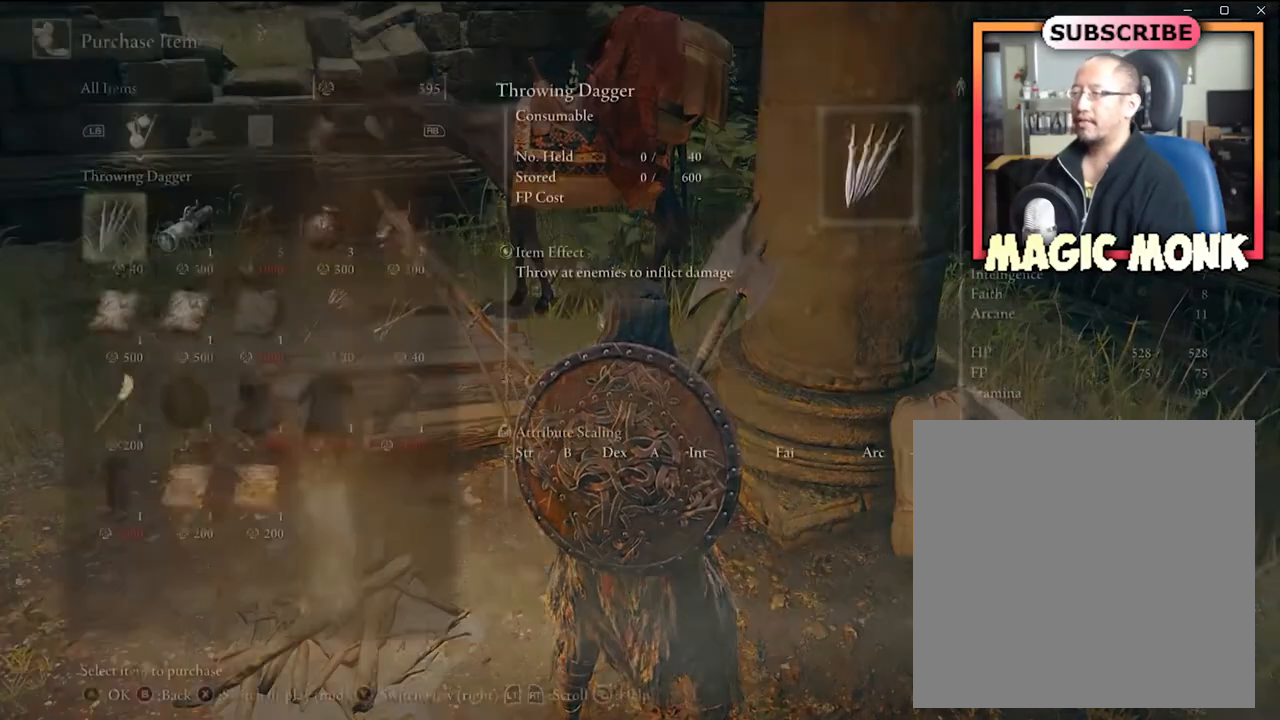
{"buttons": [], "left_stick": "center", "right_stick": "center", "events": []}
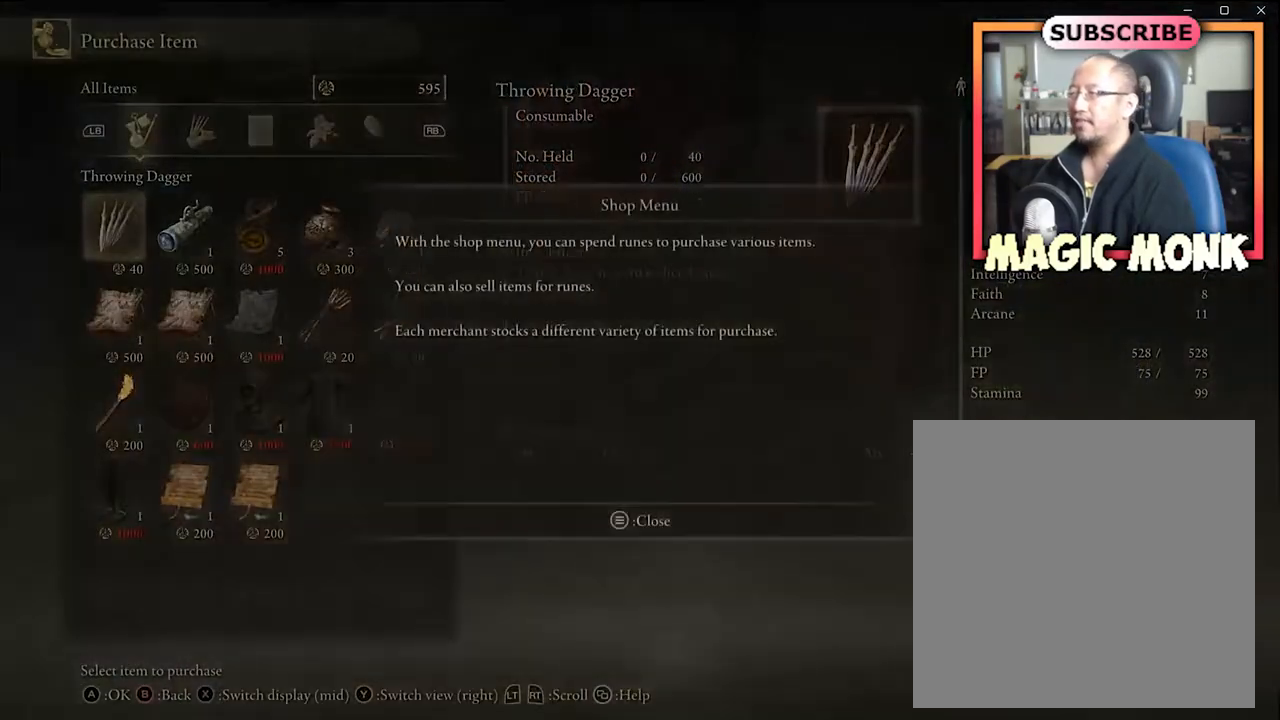
{"buttons": [], "left_stick": "center", "right_stick": "center", "events": []}
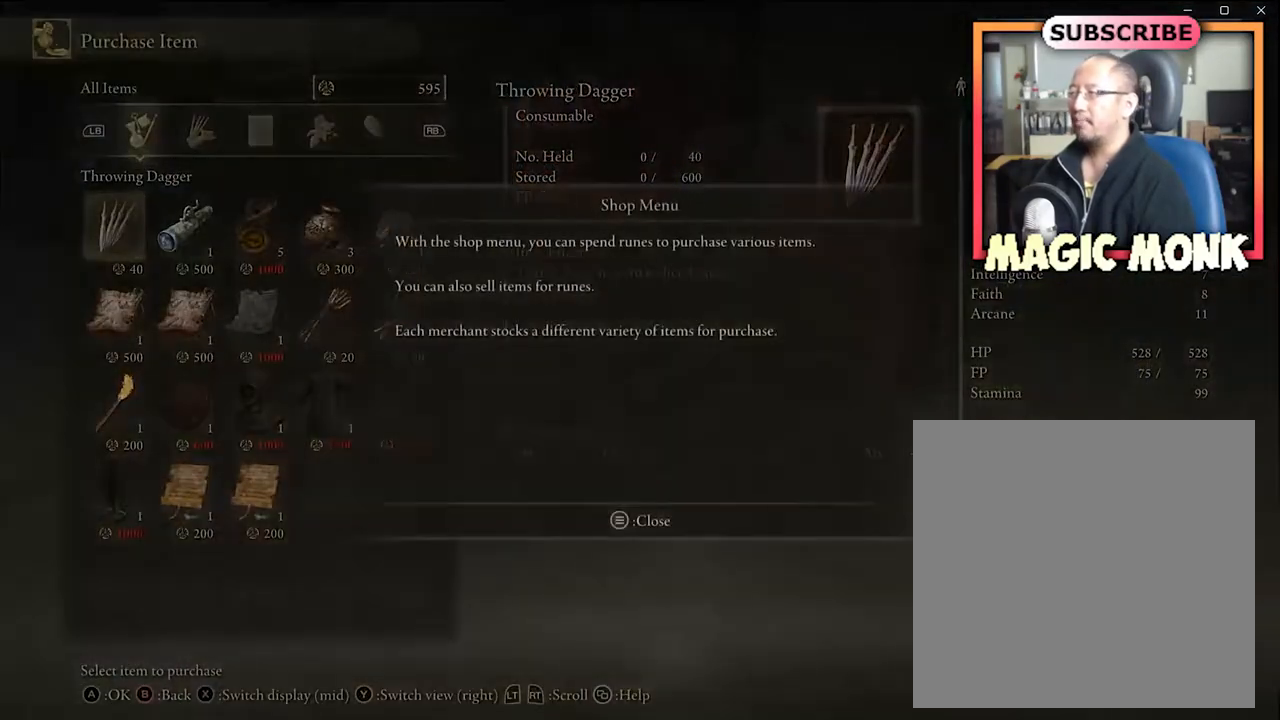
{"buttons": [], "left_stick": "center", "right_stick": "center", "events": []}
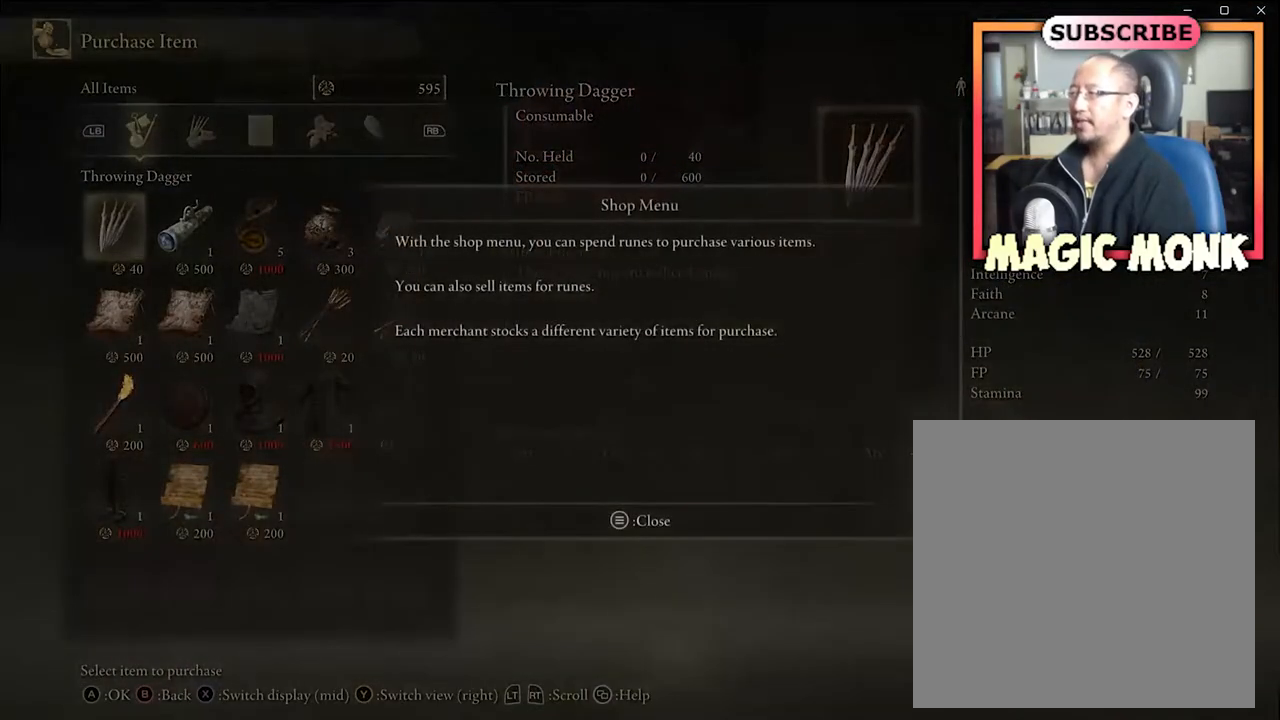
{"buttons": [], "left_stick": "center", "right_stick": "center", "events": []}
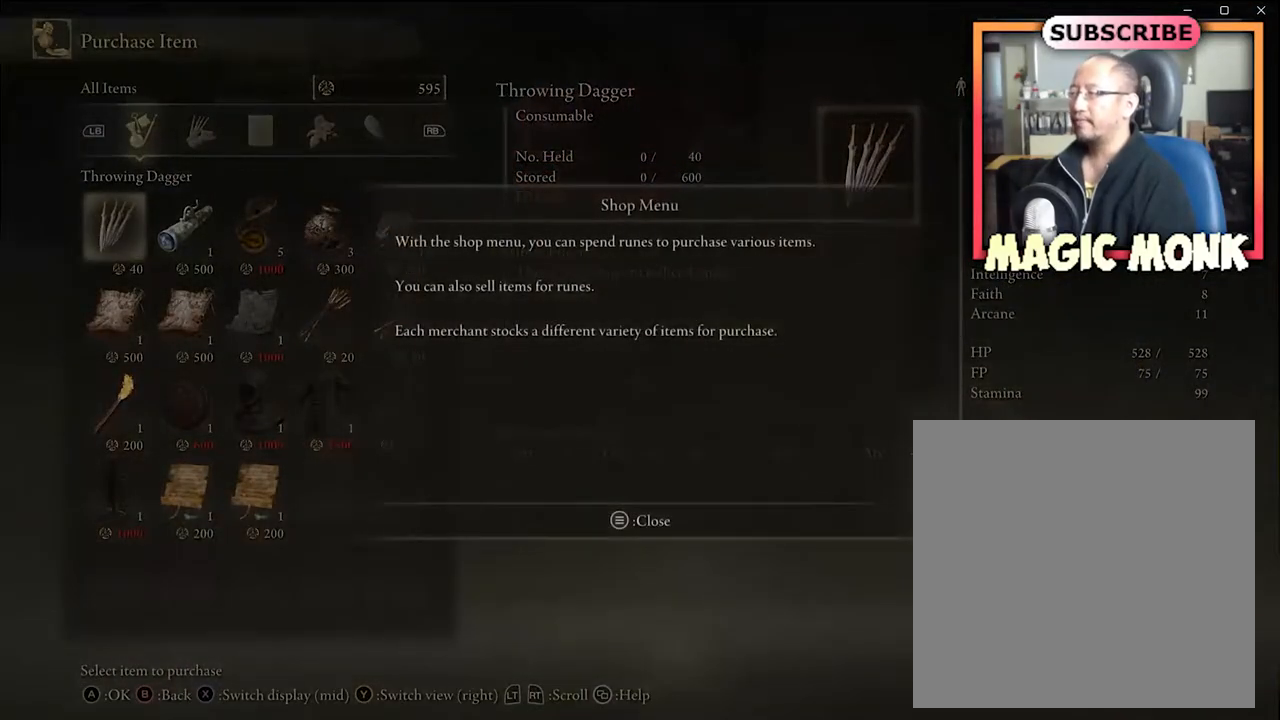
{"buttons": [], "left_stick": "center", "right_stick": "center", "events": []}
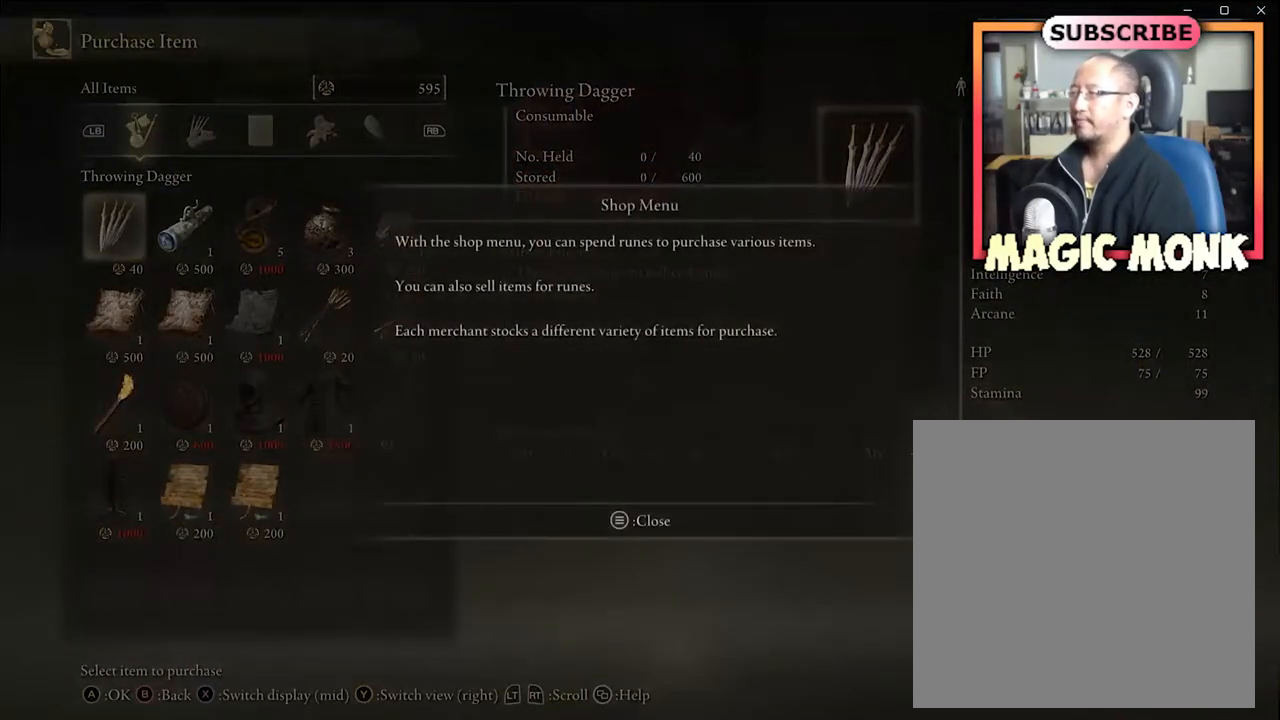
{"buttons": [], "left_stick": "center", "right_stick": "center", "events": [[400, "START", "down"], [500, "START", "up"]]}
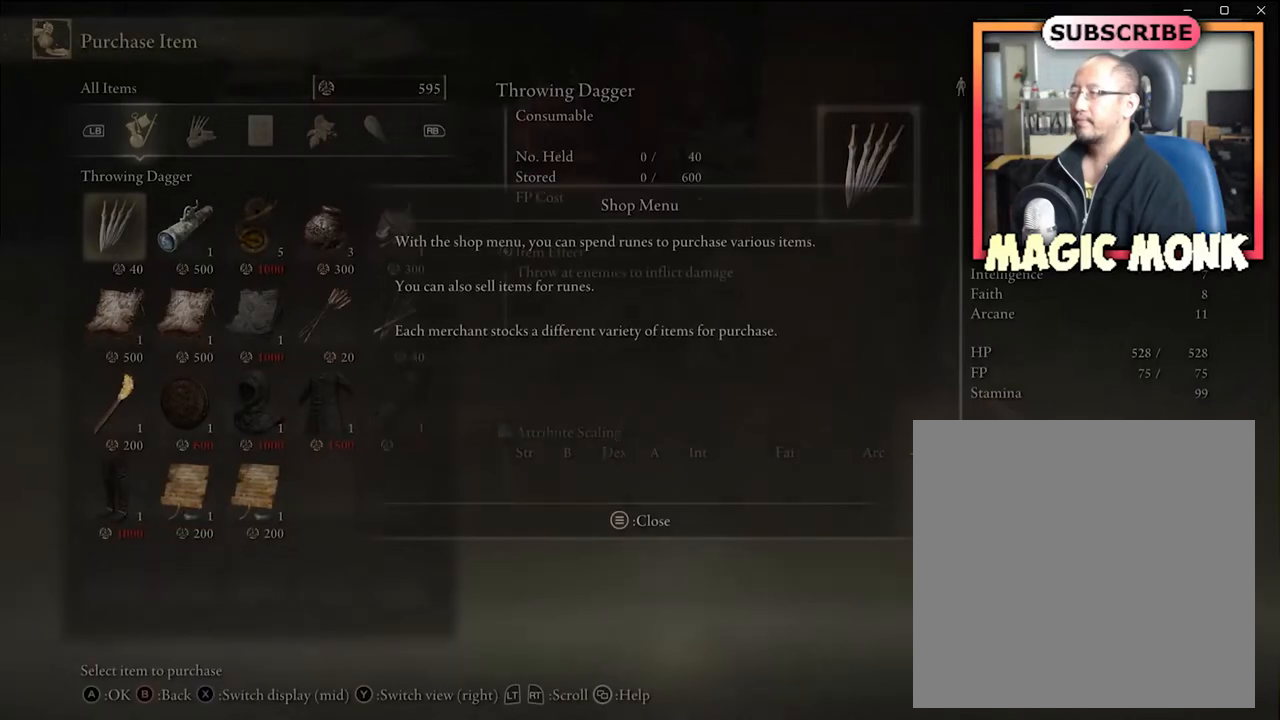
{"buttons": [], "left_stick": "center", "right_stick": "center", "events": []}
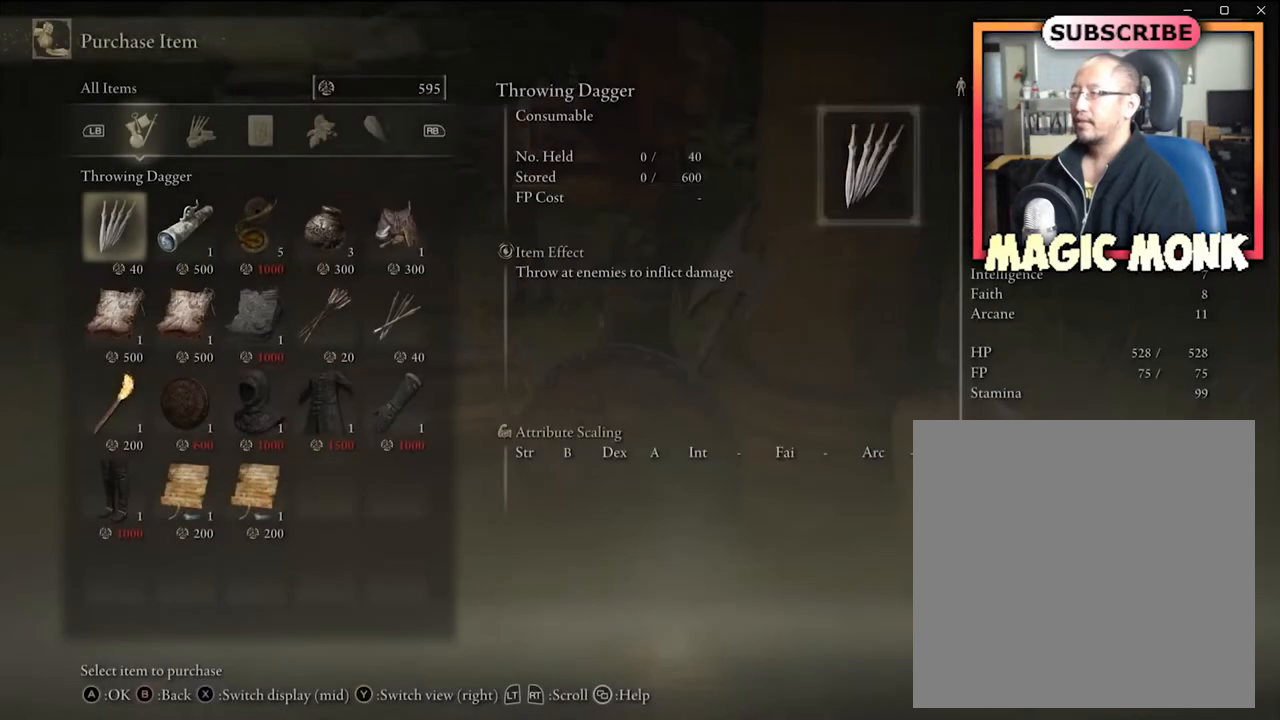
{"buttons": ["DPAD_RIGHT"], "left_stick": "center", "right_stick": "center", "events": [[234, "DPAD_RIGHT", "down"], [334, "DPAD_RIGHT", "up"], [500, "DPAD_RIGHT", "down"]]}
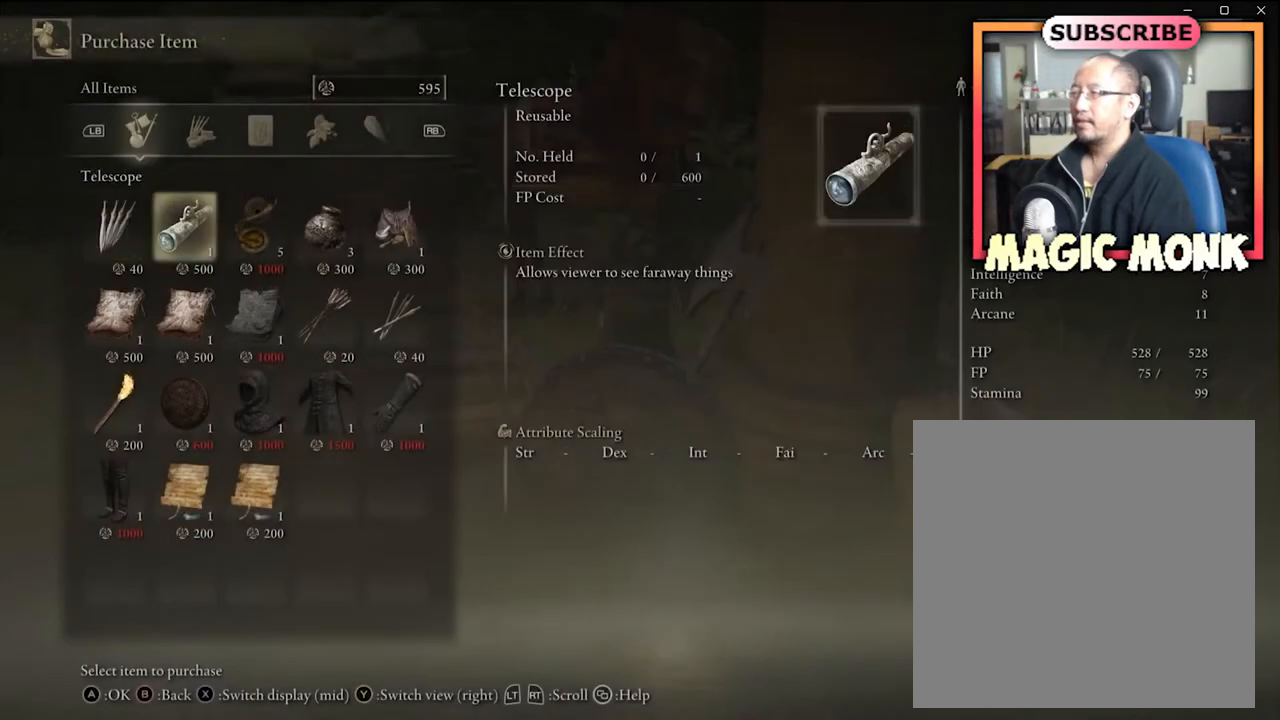
{"buttons": ["DPAD_RIGHT"], "left_stick": "center", "right_stick": "center", "events": [[134, "DPAD_RIGHT", "up"], [234, "DPAD_RIGHT", "down"], [334, "DPAD_RIGHT", "up"], [434, "DPAD_RIGHT", "down"]]}
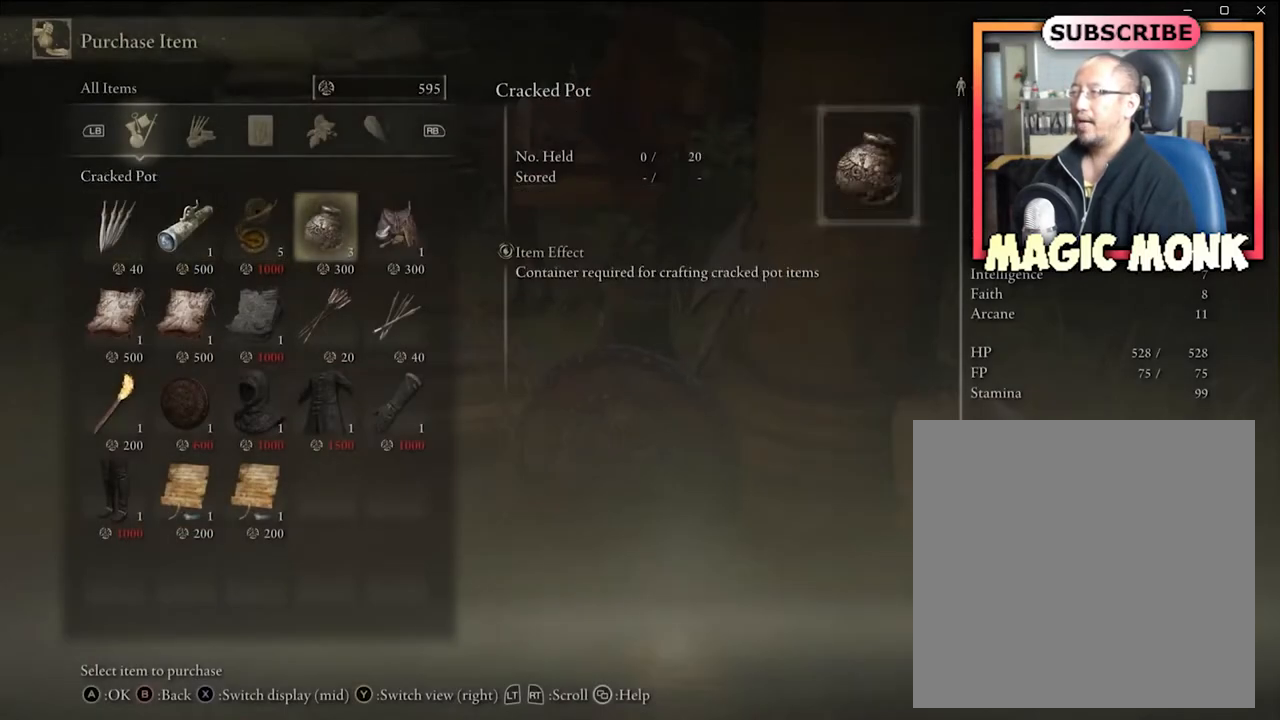
{"buttons": [], "left_stick": "center", "right_stick": "center", "events": [[33, "DPAD_RIGHT", "up"]]}
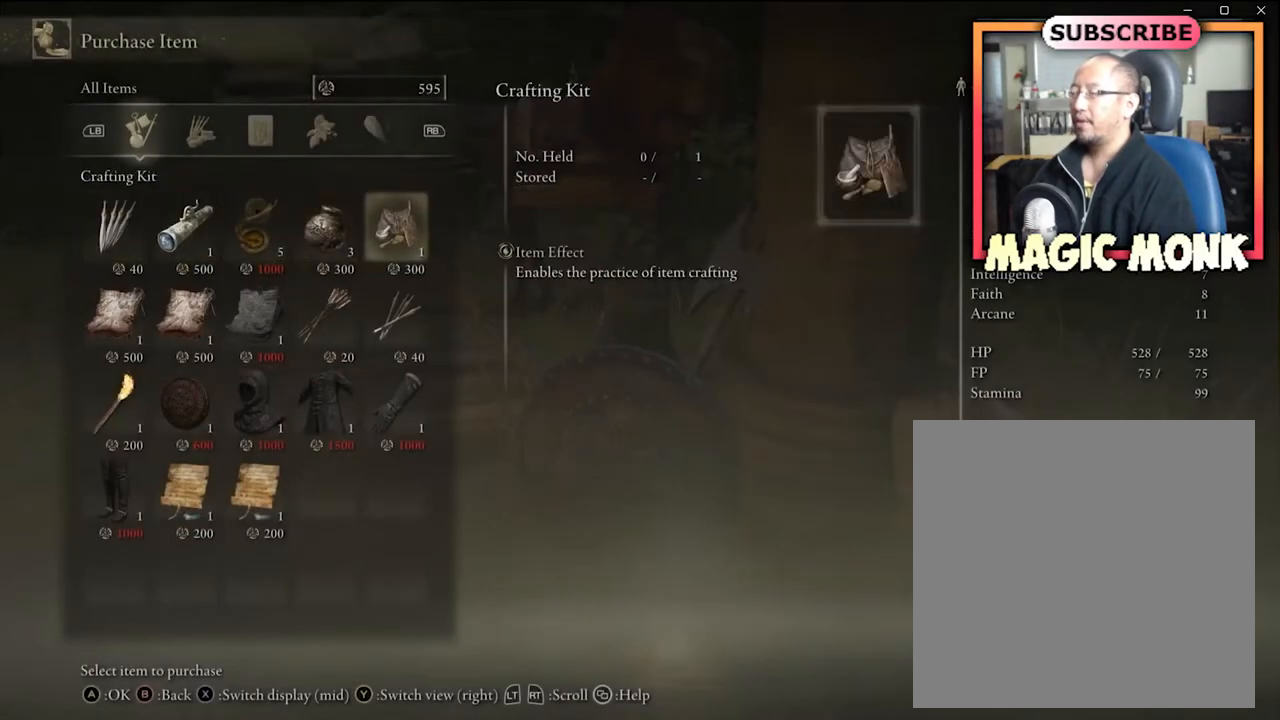
{"buttons": [], "left_stick": "center", "right_stick": "center", "events": []}
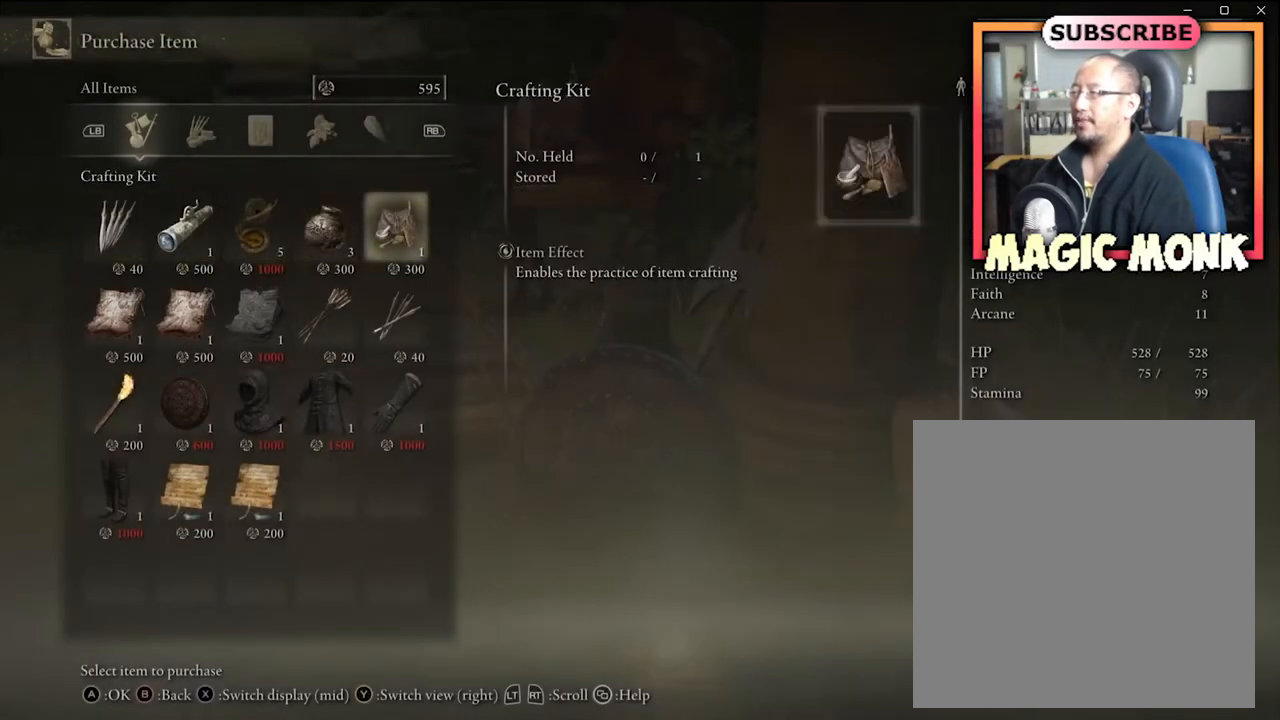
{"buttons": [], "left_stick": "center", "right_stick": "center", "events": []}
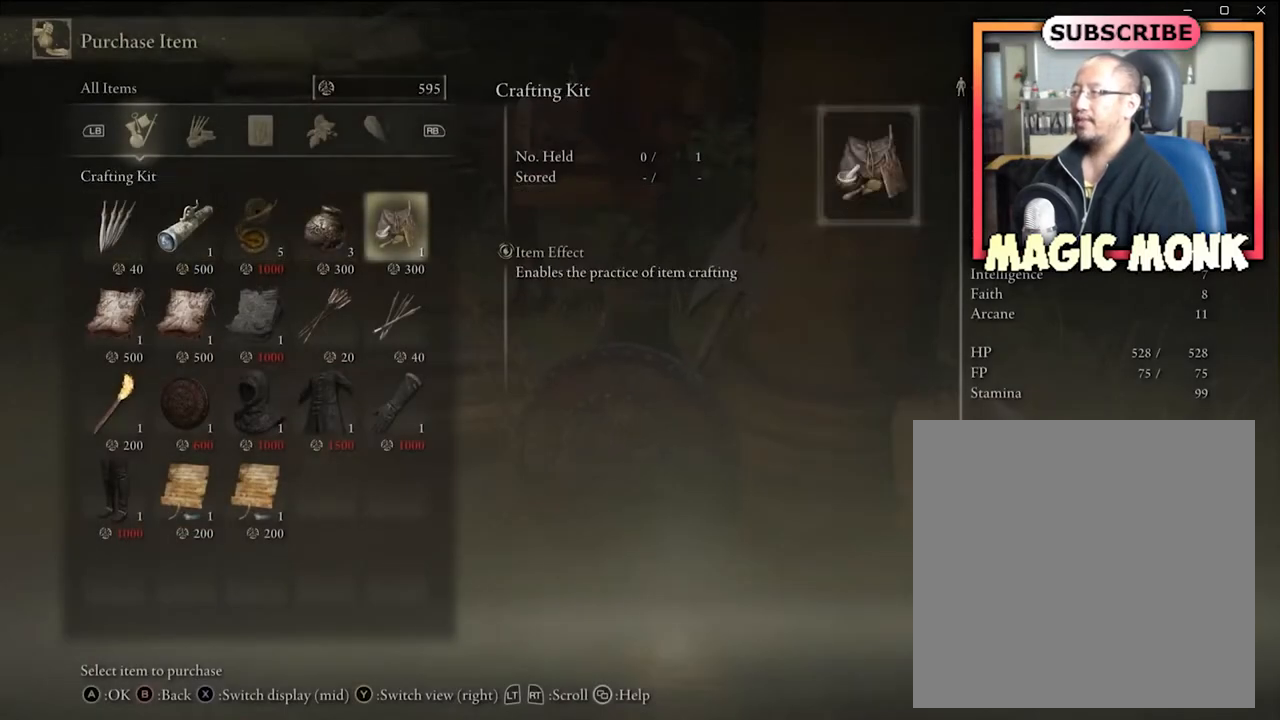
{"buttons": [], "left_stick": "center", "right_stick": "center", "events": []}
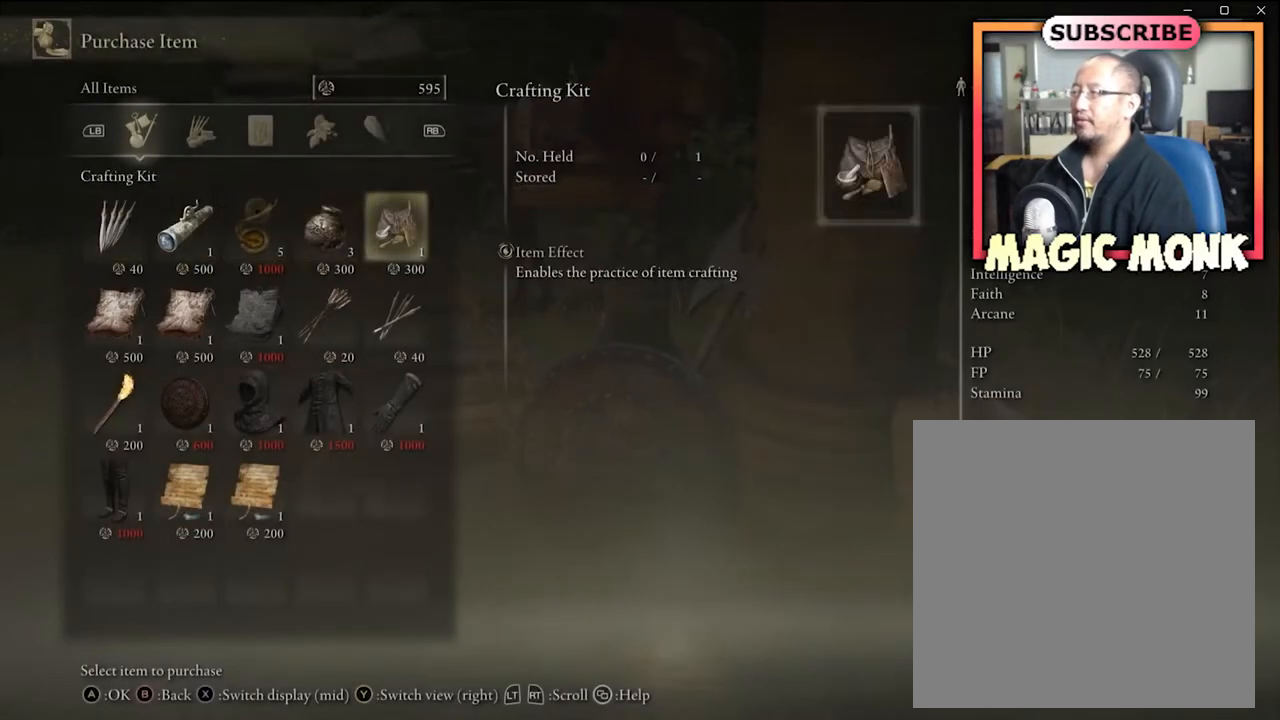
{"buttons": [], "left_stick": "center", "right_stick": "center", "events": []}
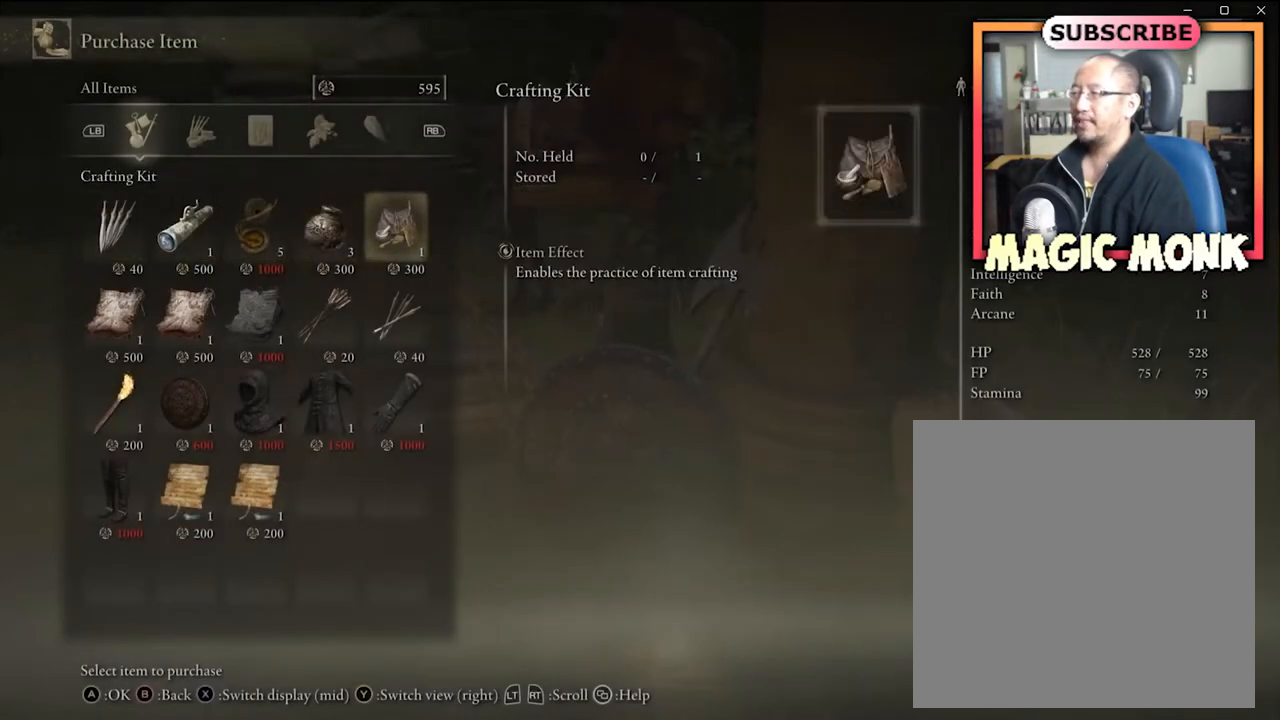
{"buttons": [], "left_stick": "center", "right_stick": "center", "events": [[234, "DPAD_DOWN", "down"], [367, "DPAD_DOWN", "up"]]}